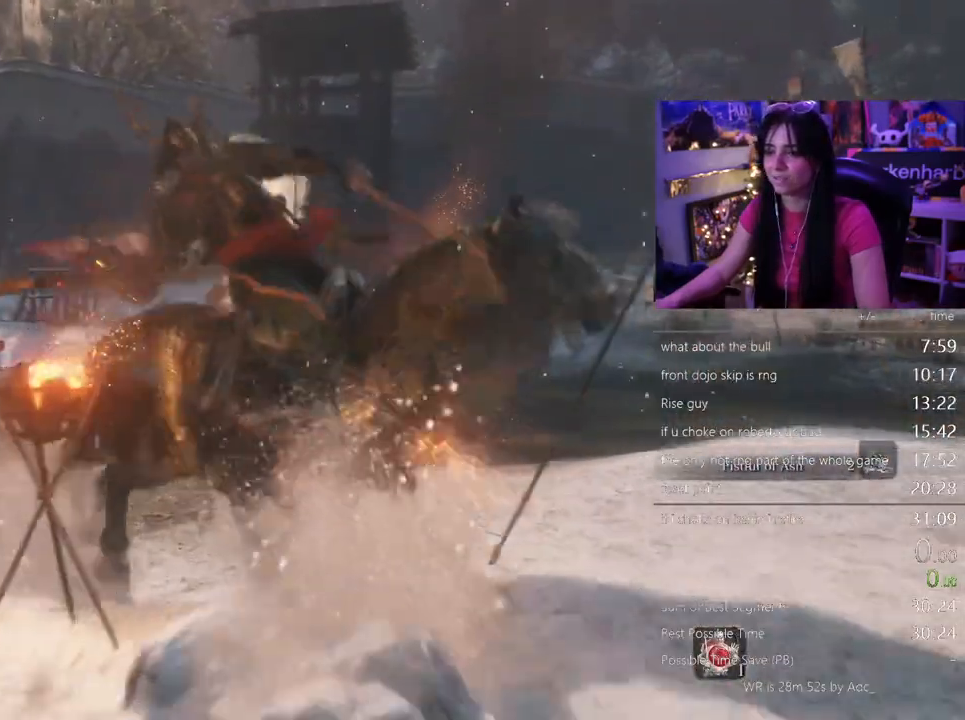
Gameplay with keyboard and mouse; each line is a JSON object with the keys and mouse buttons held at the frame after it. "events" lists presses ("down") and releases ("up") of "1", "2", "3", "4", "5", "a", "alt", "c", "caps_lock", "ctrl", "d", "e", "f", "g", "q", "r", "s", "shift", "space", "t", "tab", "v", "w", "x", "z", "mouse_left", "mouse_wheel" and "mouse_right" between this image and that frame as [ms after this image, input, new state], when the widget could be followed in between. "mouse_left", "mouse_wheel", "mouse_right" = the "left", "wheel", "right" buttons of the "mouse" list. No other keys are recorded. "wheel" means that the mouse wheel is clicked or scrolled. Not read: mouse_move.
{"keys": ["w"], "mouse": []}
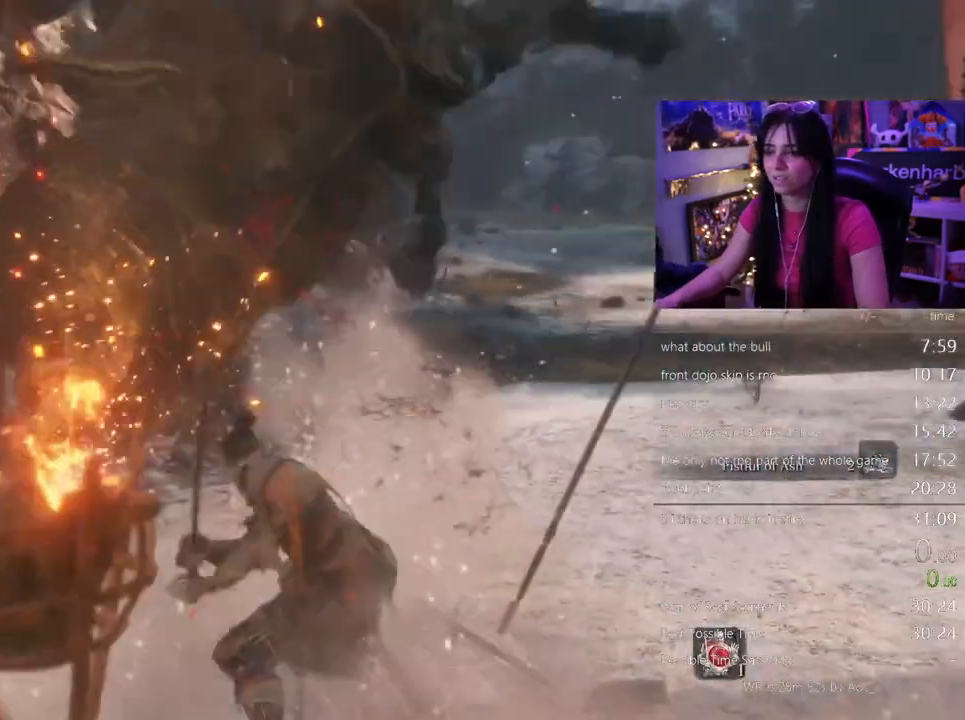
{"keys": ["w"], "mouse": []}
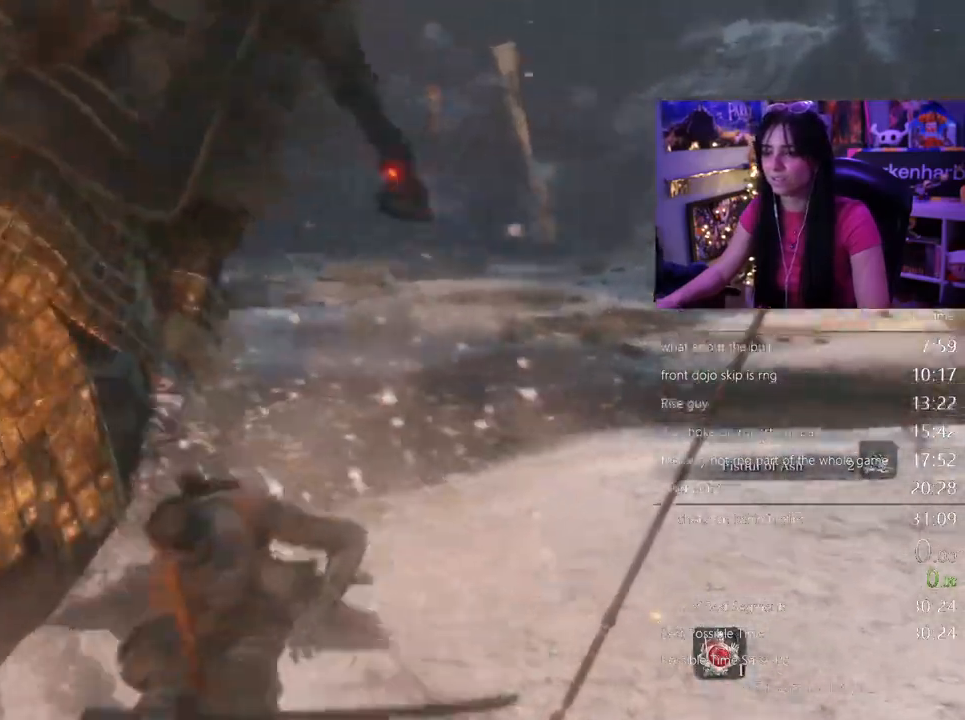
{"keys": ["w"], "mouse": []}
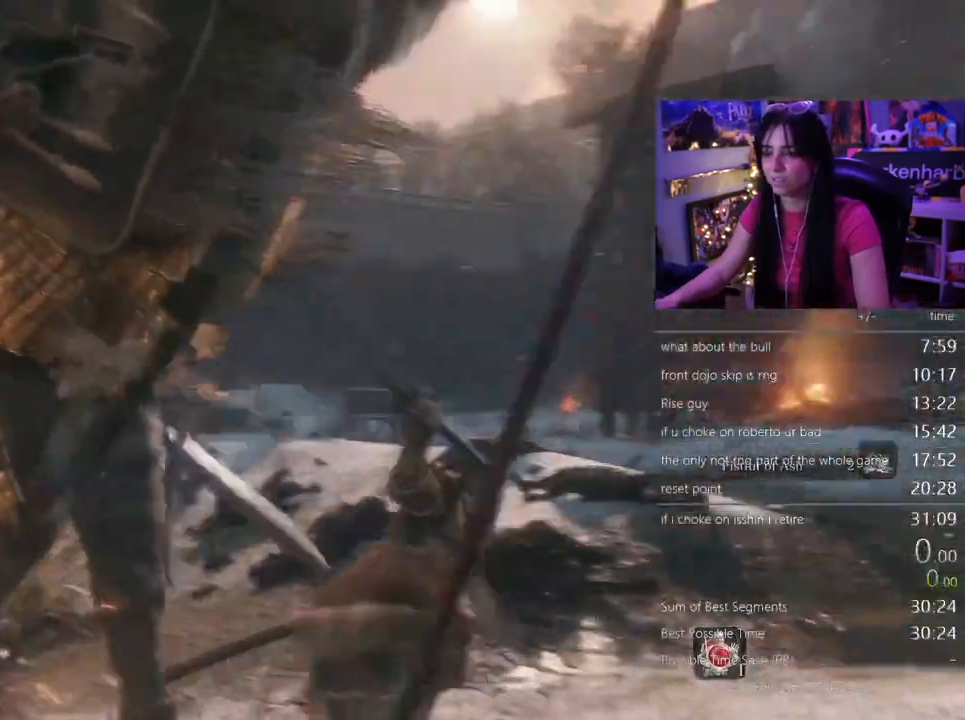
{"keys": ["w"], "mouse": [], "events": [[317, "mouse_left", "down"], [433, "mouse_left", "up"]]}
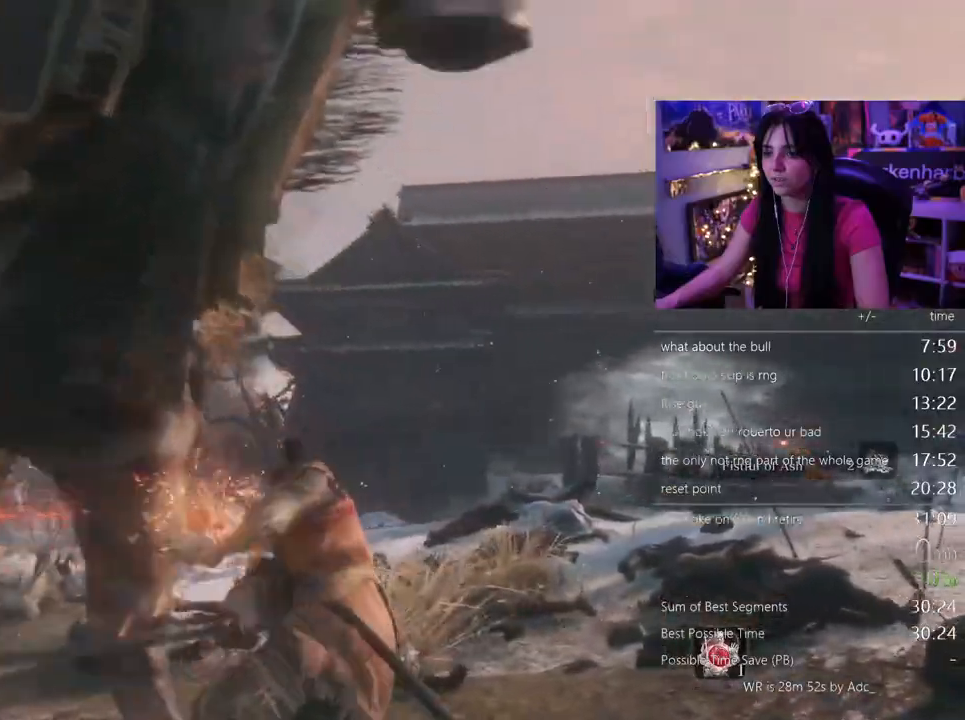
{"keys": ["w"], "mouse": ["left"], "events": [[417, "mouse_left", "down"]]}
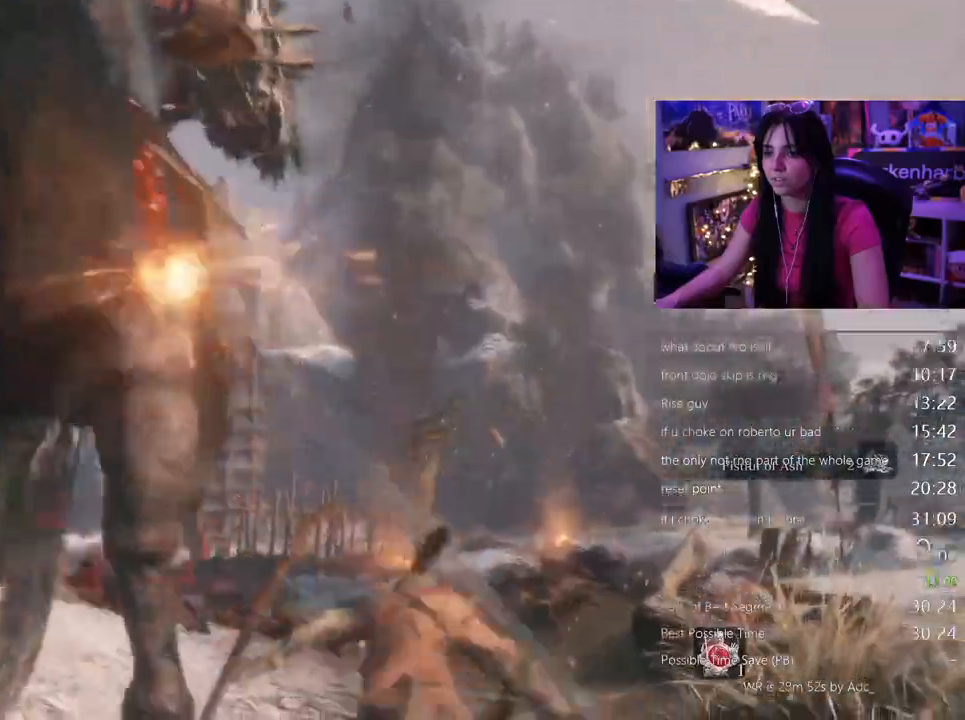
{"keys": ["w"], "mouse": []}
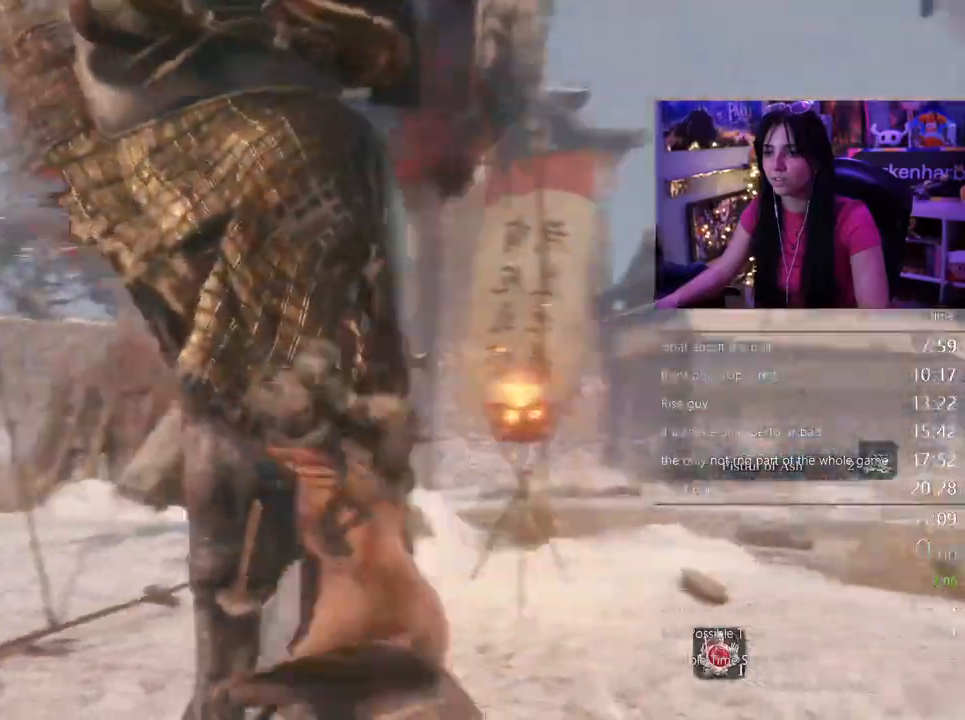
{"keys": ["shift", "w"], "mouse": []}
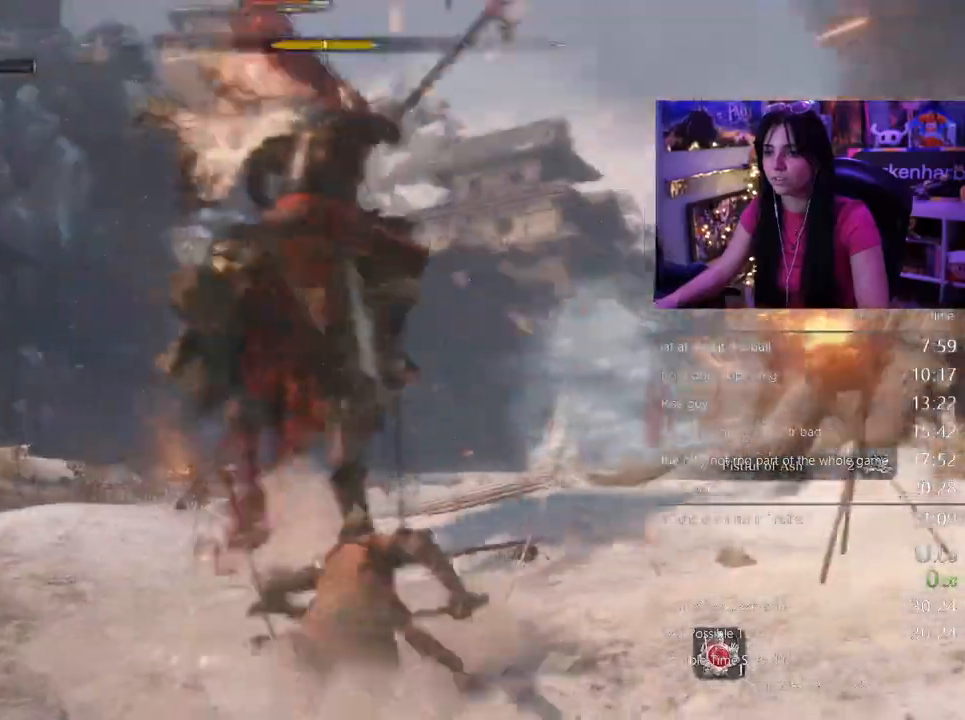
{"keys": ["shift", "w"], "mouse": [], "events": []}